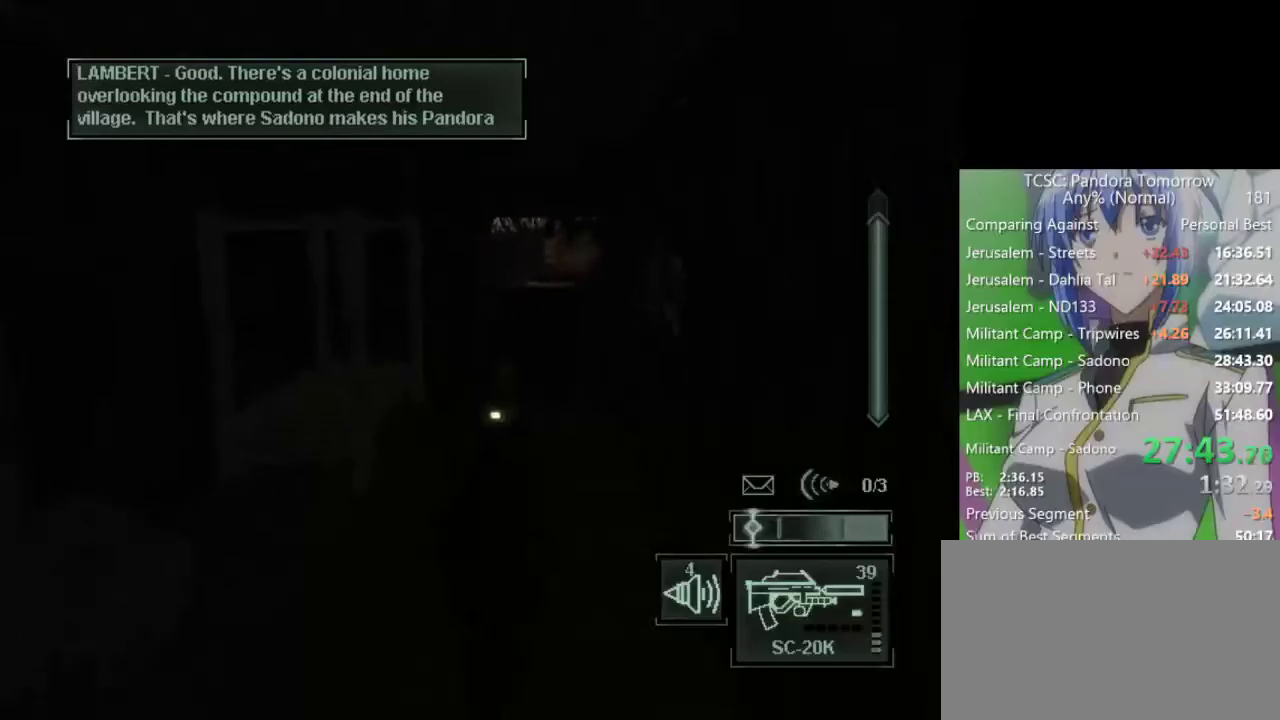
Gameplay with keyboard and mouse; each line is a JSON object with the keys and mouse buttons held at the frame after it. "events" lists presses ("down") and releases ("up") of "1", "2", "3", "4", "5", "a", "alt", "c", "caps_lock", "ctrl", "d", "e", "f", "g", "q", "r", "s", "shift", "space", "t", "tab", "v", "w", "x", "z", "mouse_left", "mouse_wheel" and "mouse_right" between this image and that frame as [ms after this image, input, new state], when the widget could be followed in between. "mouse_left", "mouse_wheel", "mouse_right" = the "left", "wheel", "right" buttons of the "mouse" list. No other keys are recorded. "wheel" means that the mouse wheel is clicked or scrolled. Not read: mouse_move.
{"keys": ["w"], "mouse": [], "events": [[50, "2", "down"], [100, "mouse_wheel", "up"], [183, "2", "up"]]}
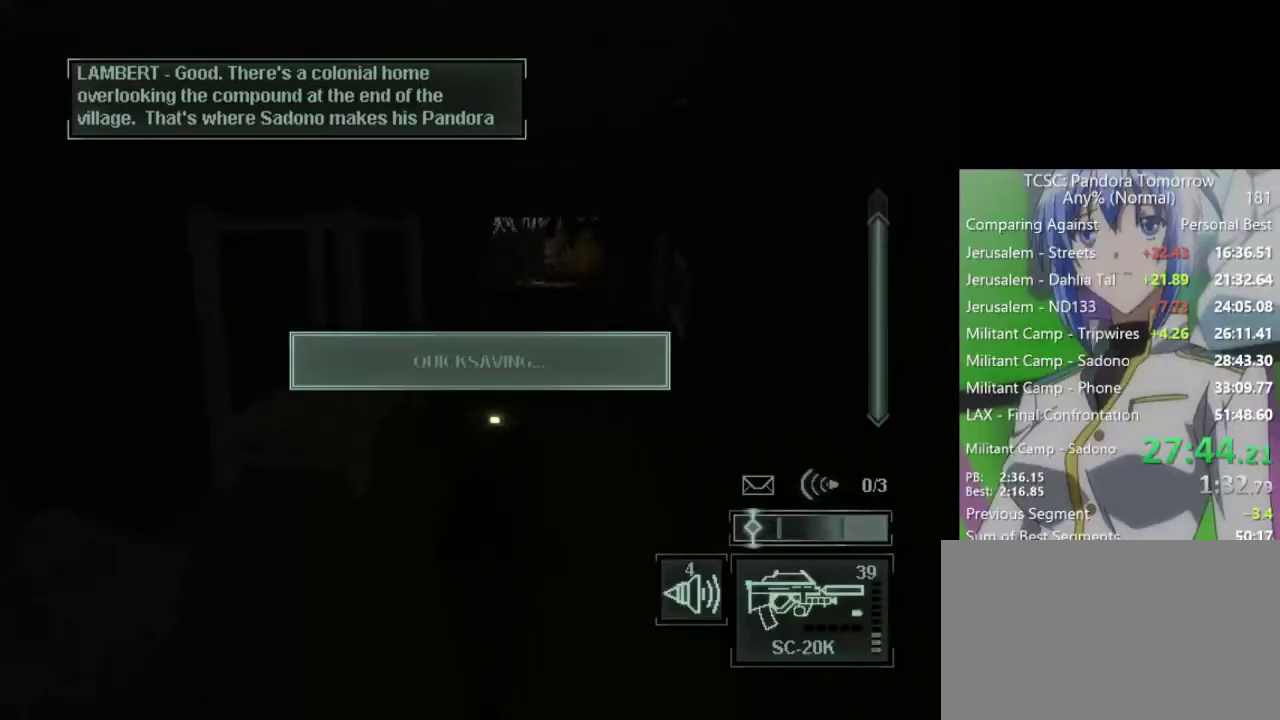
{"keys": ["w"], "mouse": [], "events": [[150, "mouse_wheel", "down"], [300, "mouse_wheel", "up"], [433, "mouse_wheel", "down"], [483, "mouse_wheel", "up"]]}
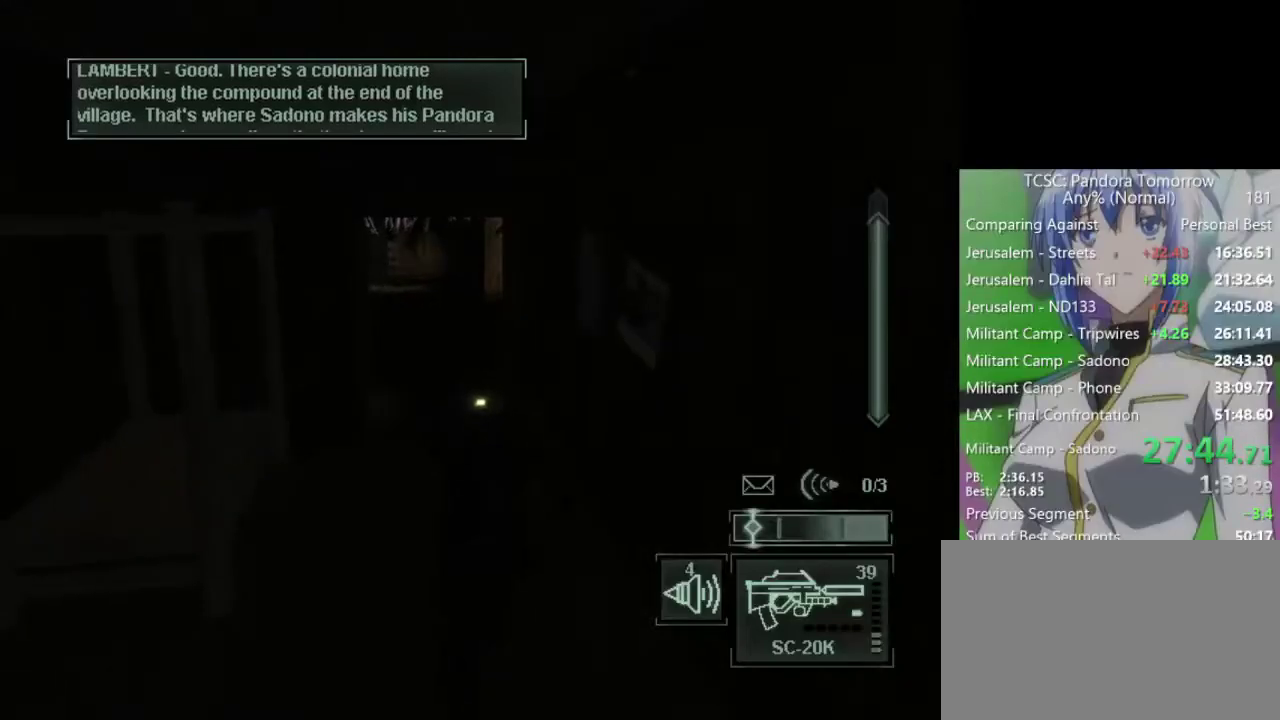
{"keys": ["c", "w"], "mouse": [], "events": [[133, "mouse_wheel", "down"], [267, "mouse_wheel", "up"], [317, "c", "down"]]}
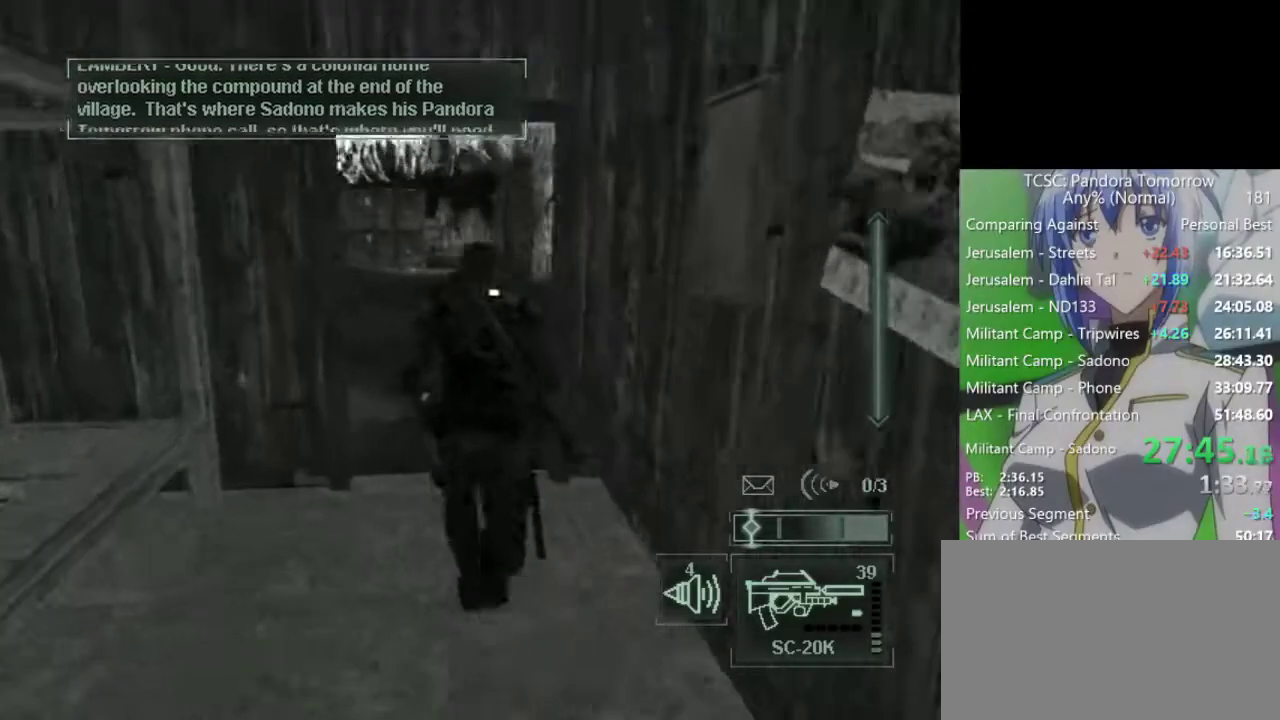
{"keys": ["w"], "mouse": [], "events": [[333, "c", "up"]]}
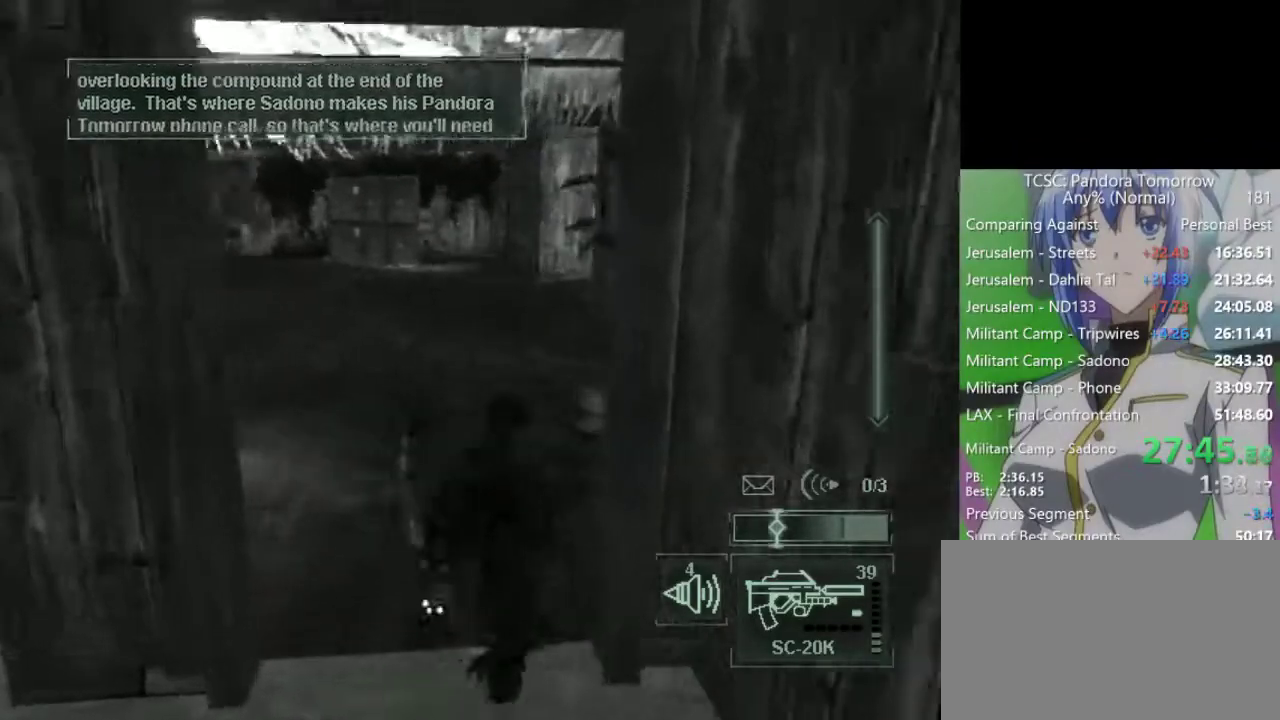
{"keys": ["w"], "mouse": [], "events": []}
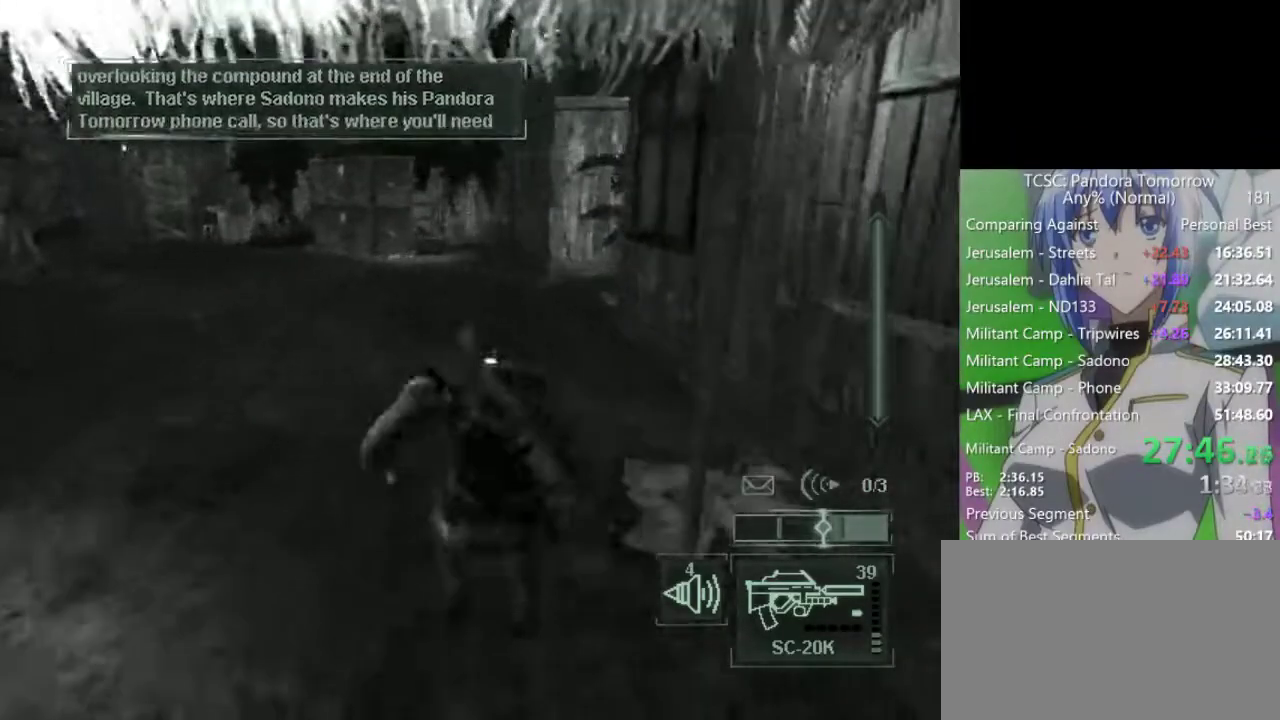
{"keys": ["w"], "mouse": [], "events": [[217, "w", "up"], [267, "c", "down"], [267, "w", "down"], [367, "c", "up"]]}
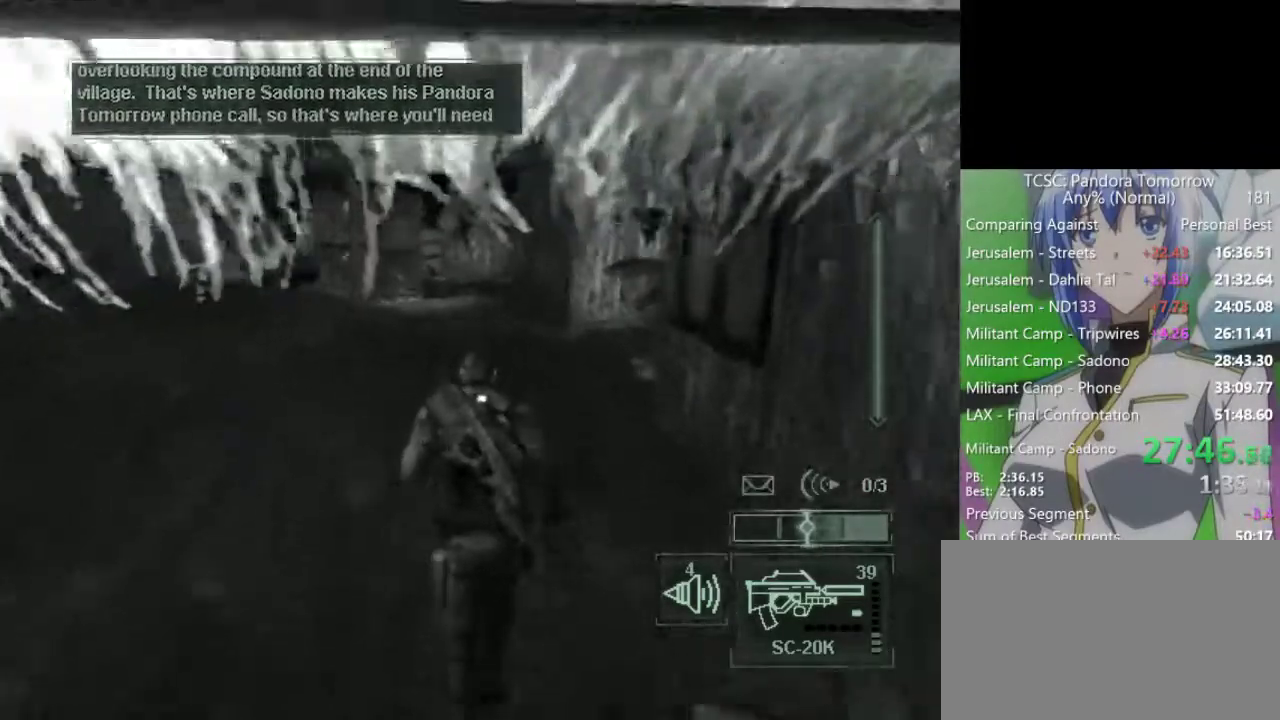
{"keys": ["w"], "mouse": [], "events": []}
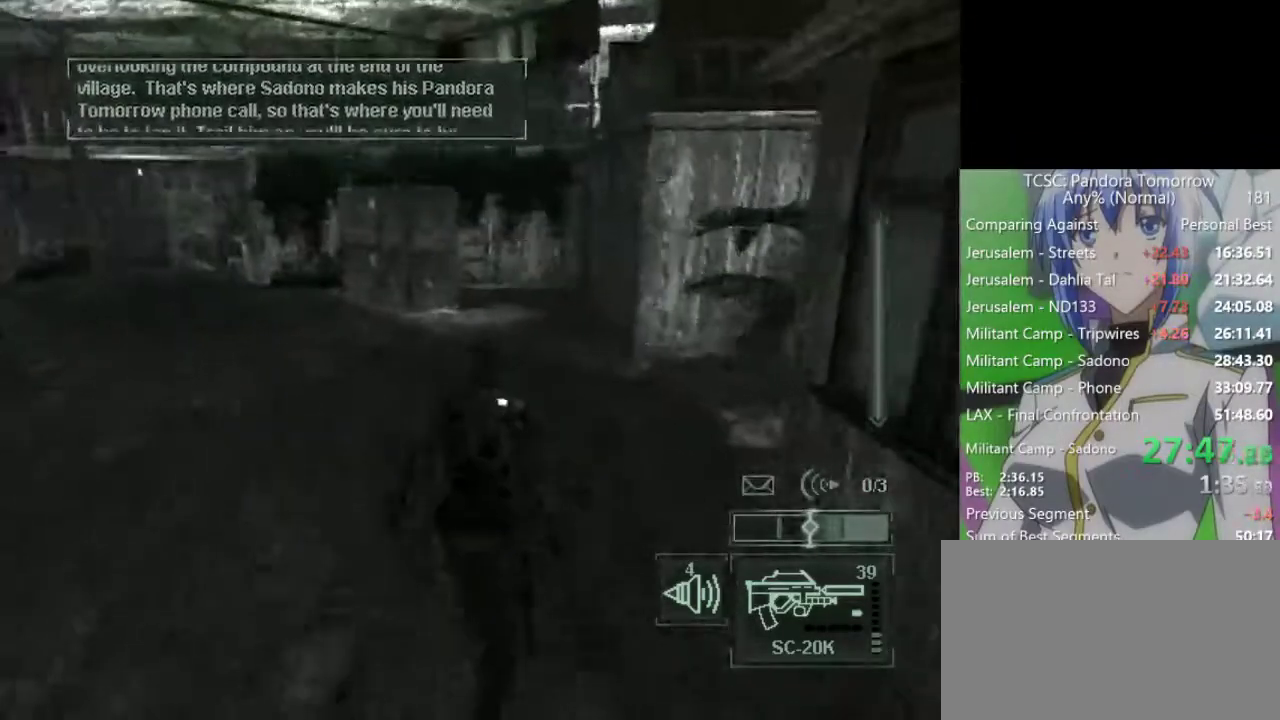
{"keys": [], "mouse": [], "events": [[17, "e", "down"], [67, "e", "up"], [483, "w", "up"]]}
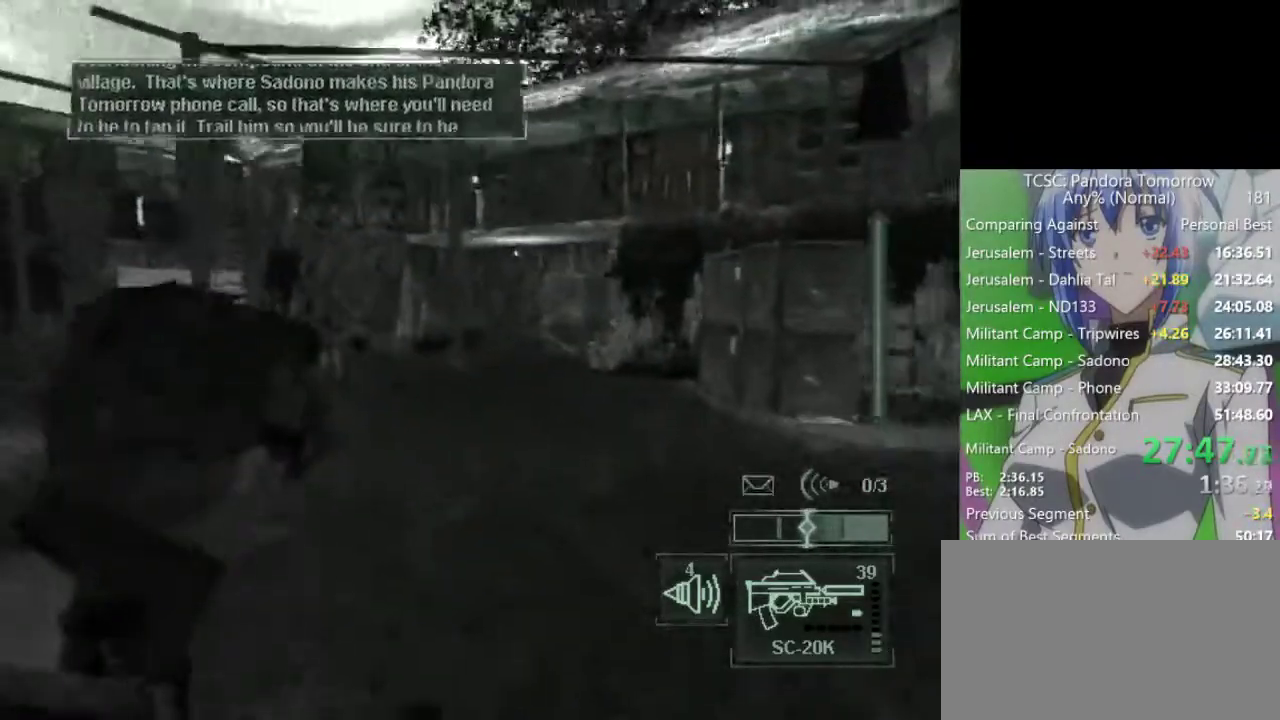
{"keys": [], "mouse": [], "events": [[317, "2", "down"], [400, "2", "up"]]}
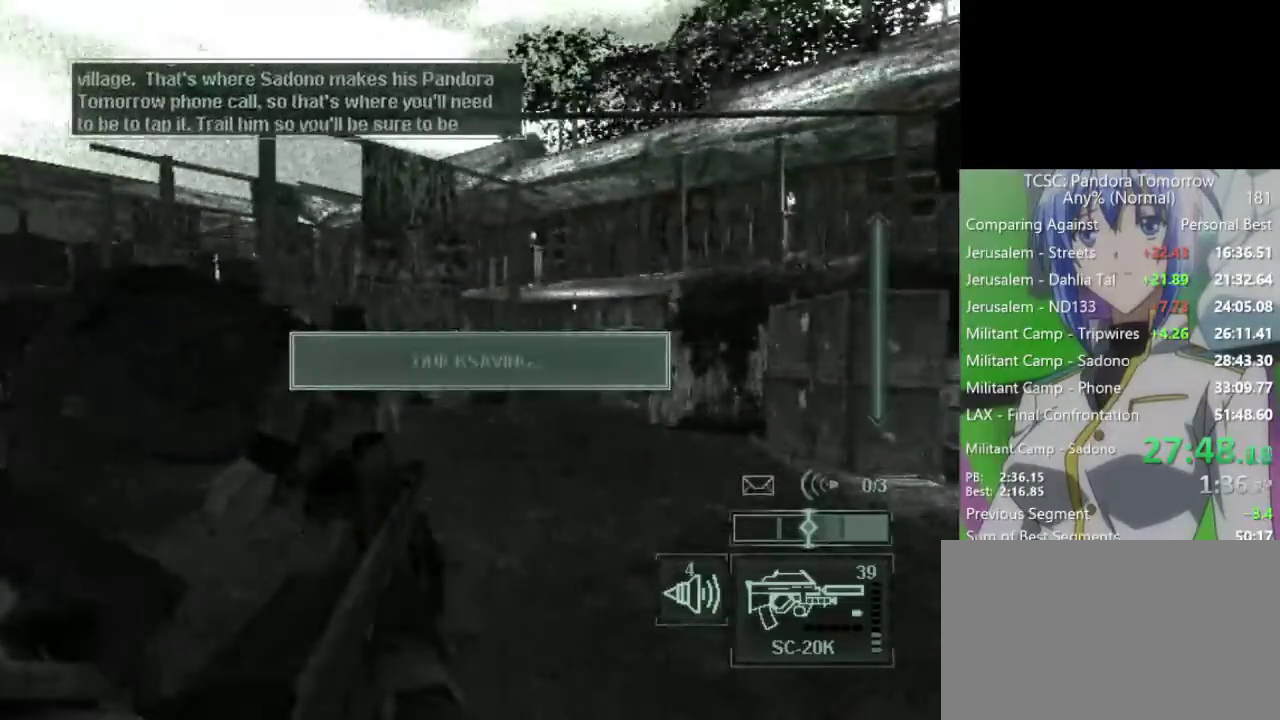
{"keys": [], "mouse": [], "events": []}
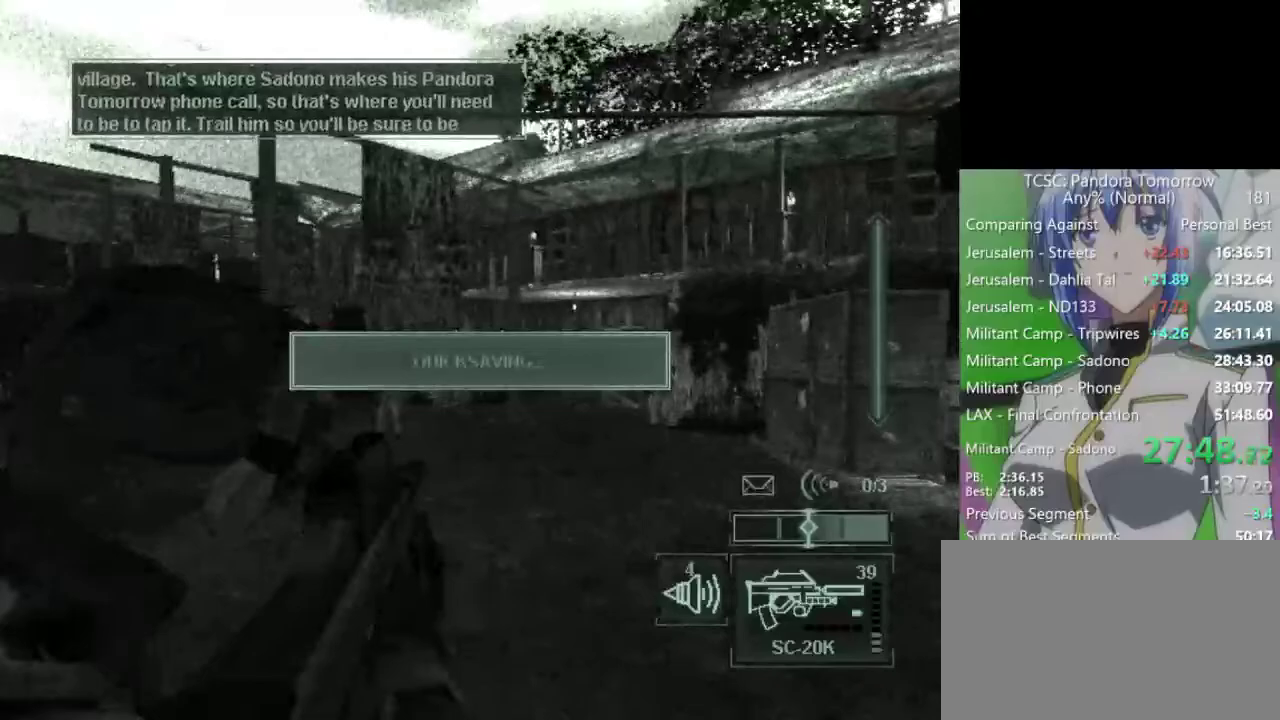
{"keys": [], "mouse": ["wheel"], "events": [[167, "mouse_wheel", "down"], [250, "mouse_wheel", "up"], [450, "mouse_wheel", "down"]]}
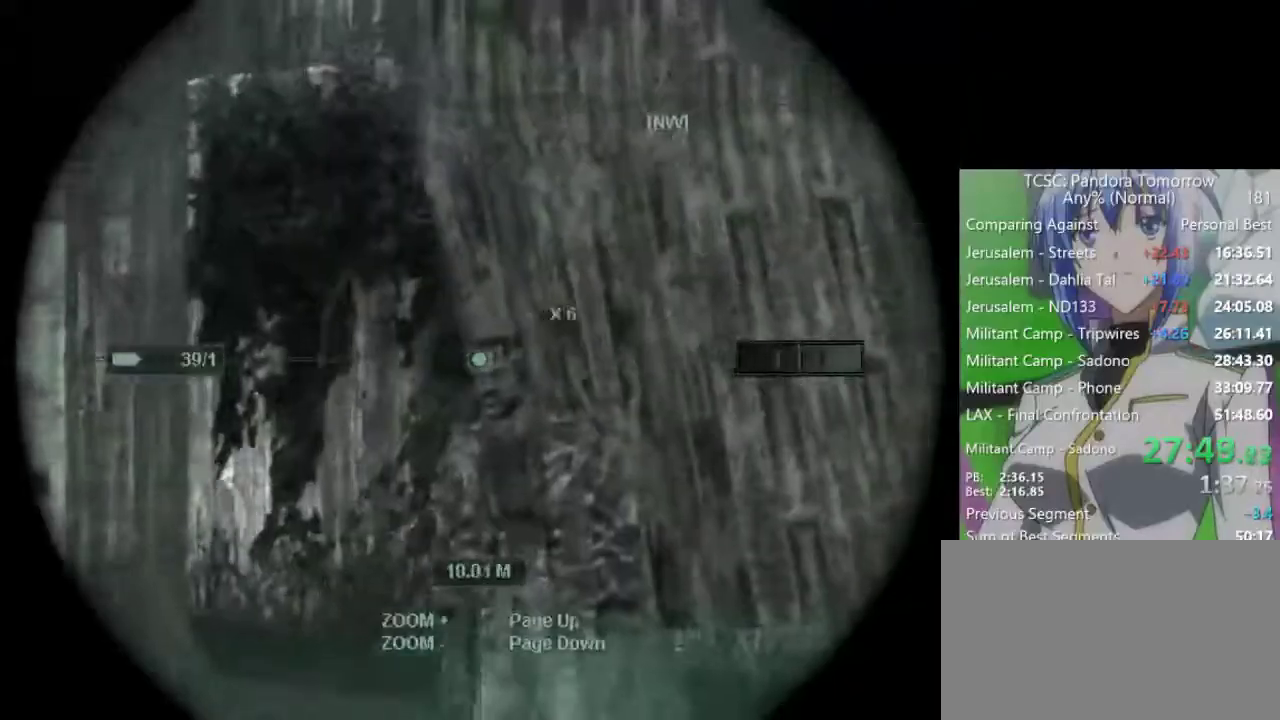
{"keys": [], "mouse": ["right"], "events": [[83, "mouse_right", "down"], [83, "mouse_wheel", "up"]]}
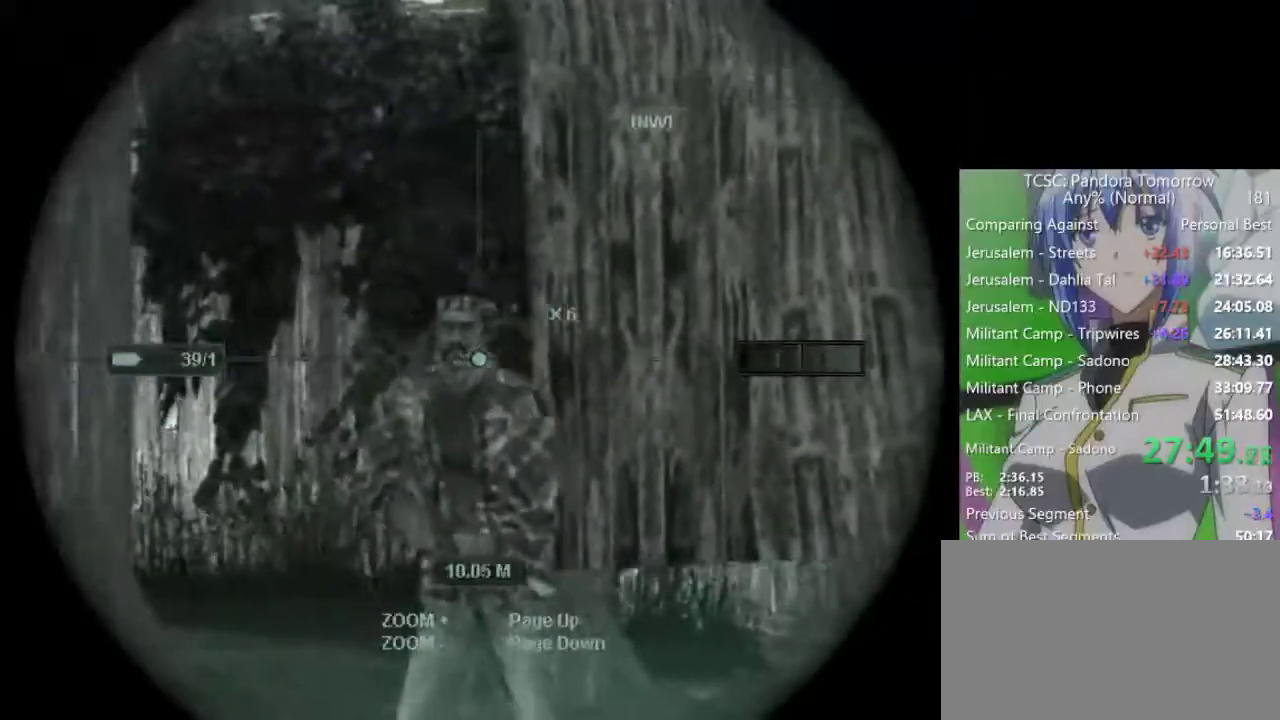
{"keys": [], "mouse": [], "events": [[283, "mouse_left", "down"], [417, "mouse_left", "up"], [467, "mouse_right", "up"]]}
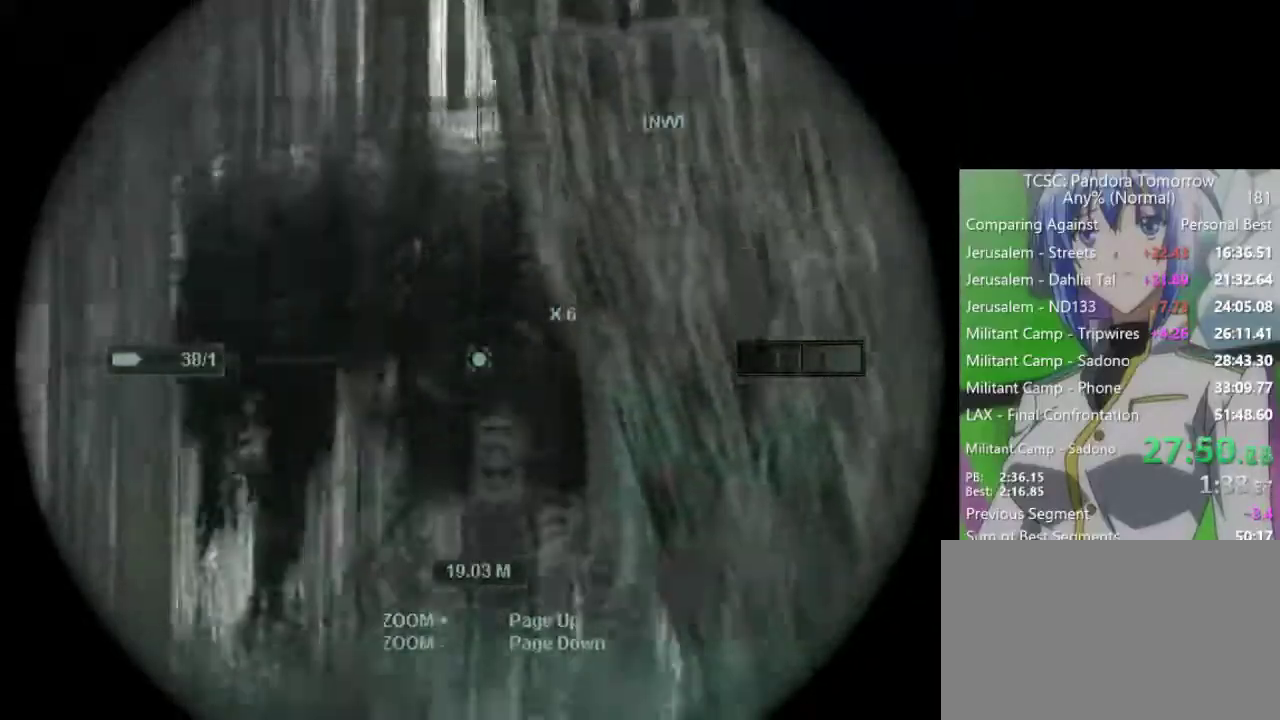
{"keys": [], "mouse": [], "events": [[400, "mouse_right", "down"], [483, "mouse_right", "up"]]}
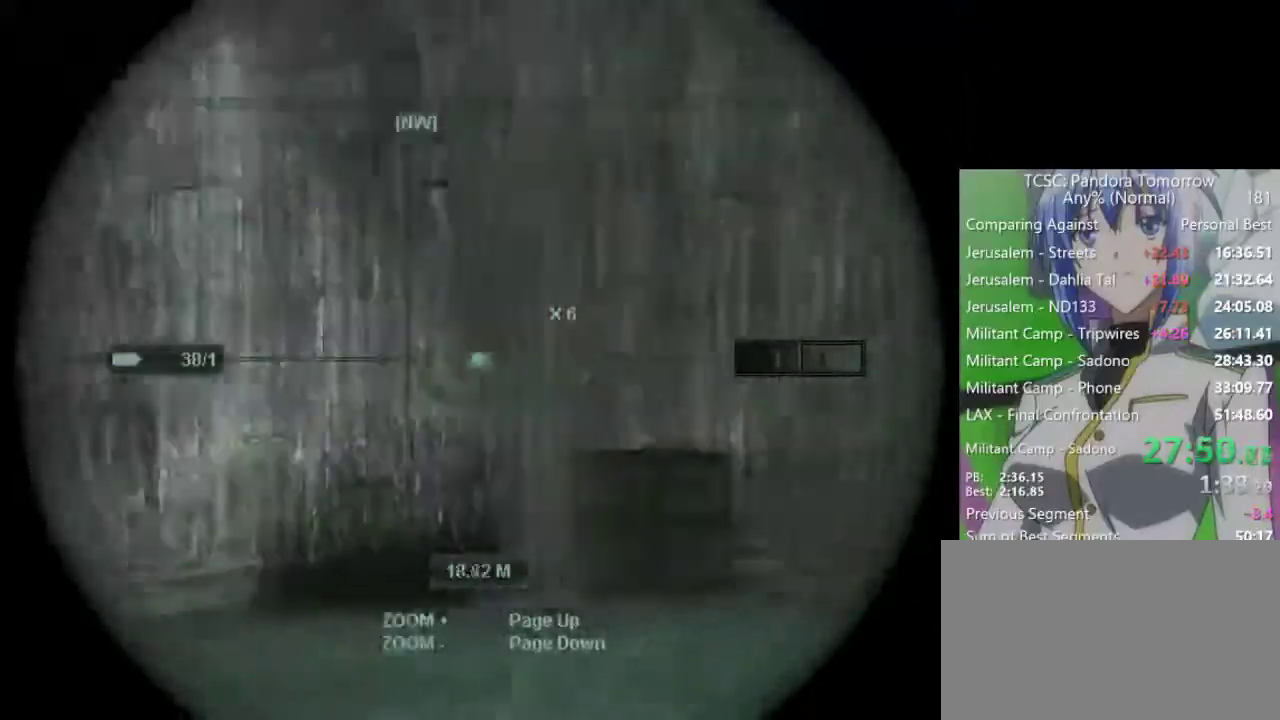
{"keys": [], "mouse": ["right"], "events": [[33, "mouse_right", "down"]]}
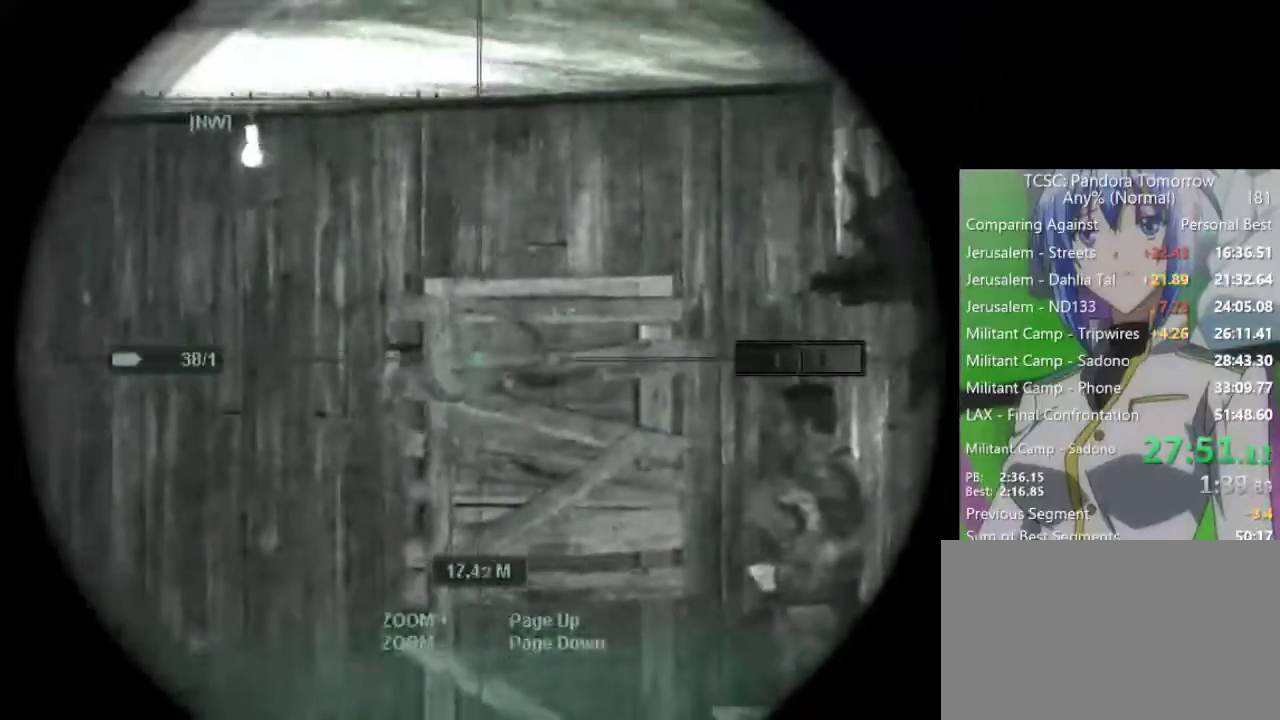
{"keys": [], "mouse": ["right"], "events": []}
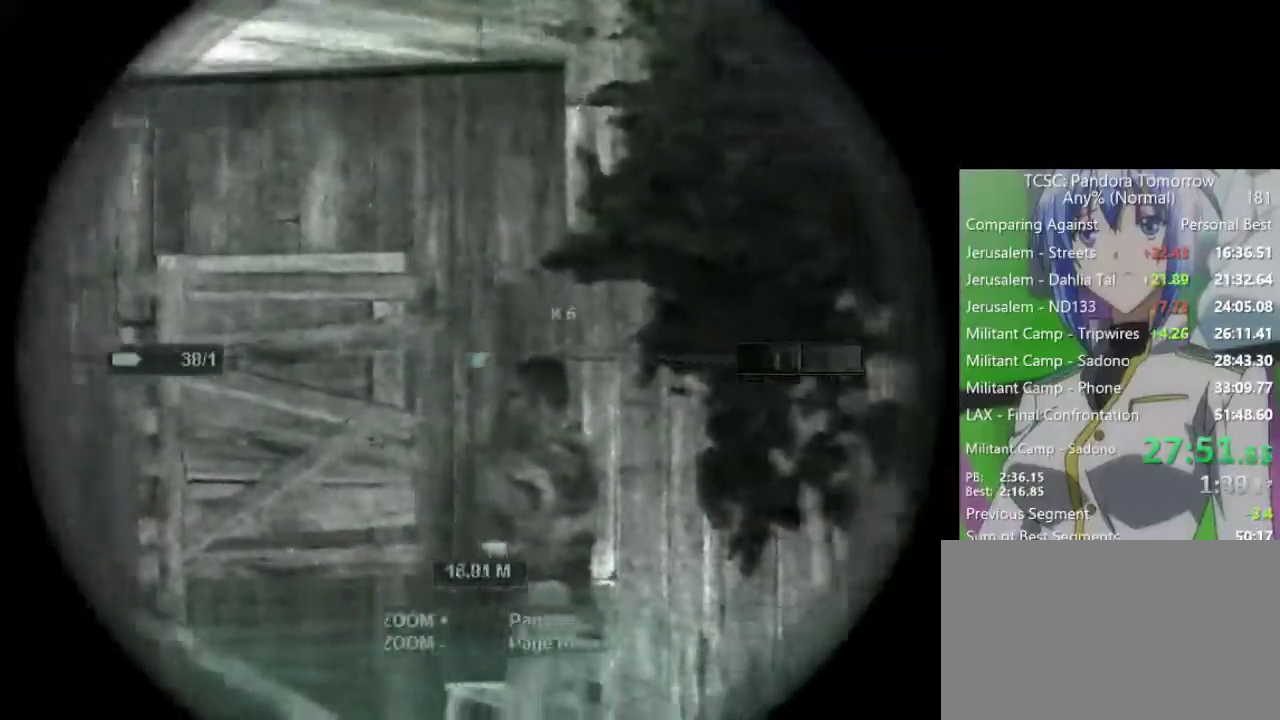
{"keys": [], "mouse": [], "events": [[200, "mouse_left", "down"], [300, "mouse_left", "up"], [450, "mouse_right", "up"]]}
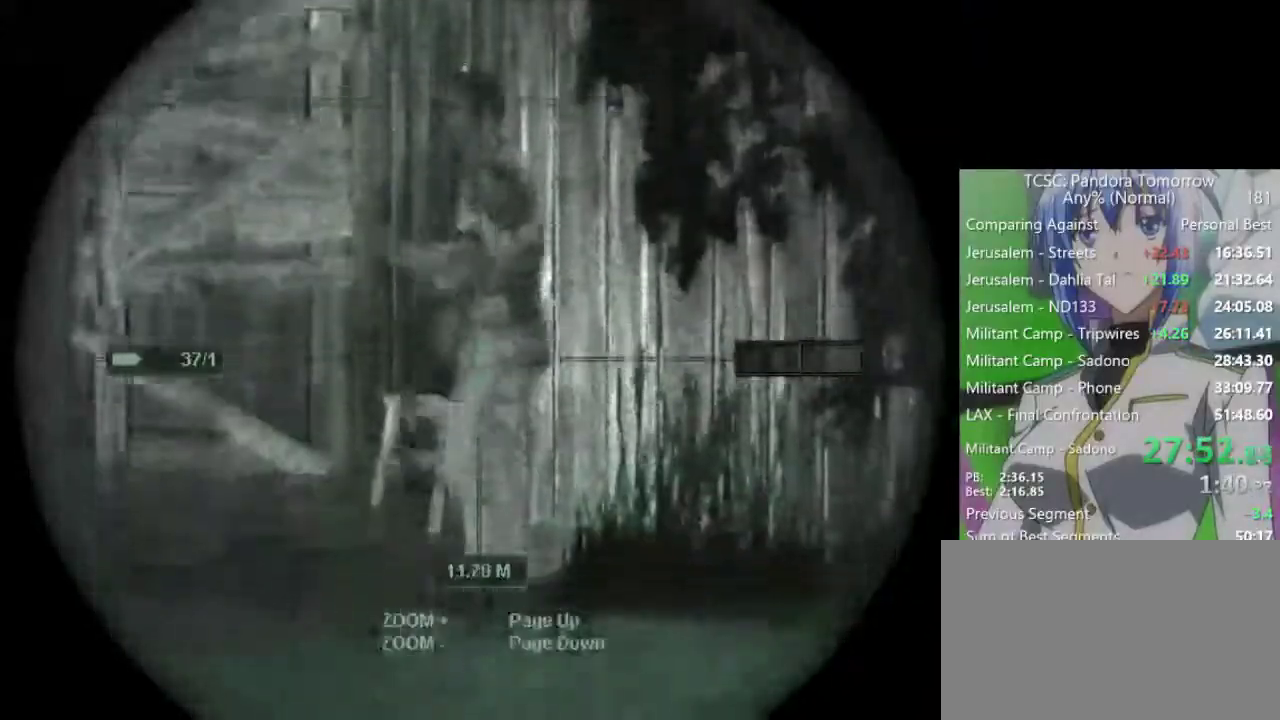
{"keys": [], "mouse": [], "events": [[367, "mouse_left", "down"], [500, "mouse_left", "up"]]}
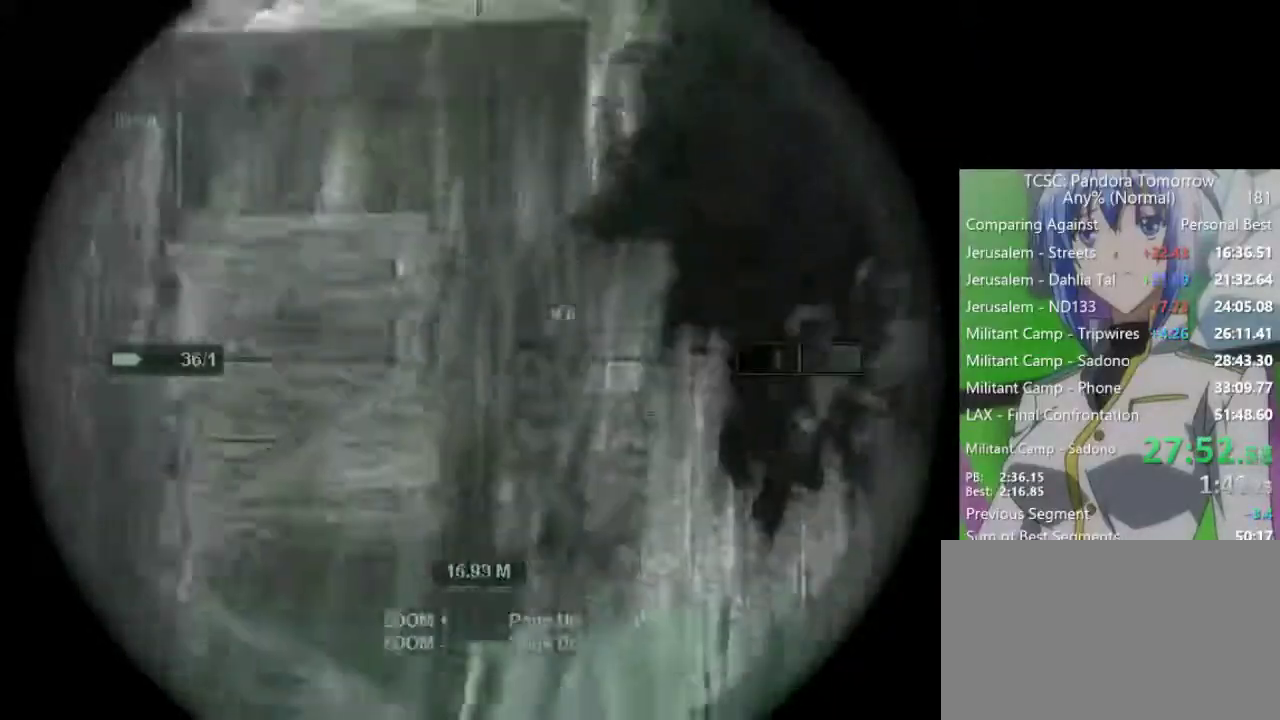
{"keys": [], "mouse": [], "events": [[50, "mouse_left", "down"], [183, "mouse_left", "up"], [283, "mouse_left", "down"], [417, "mouse_left", "up"]]}
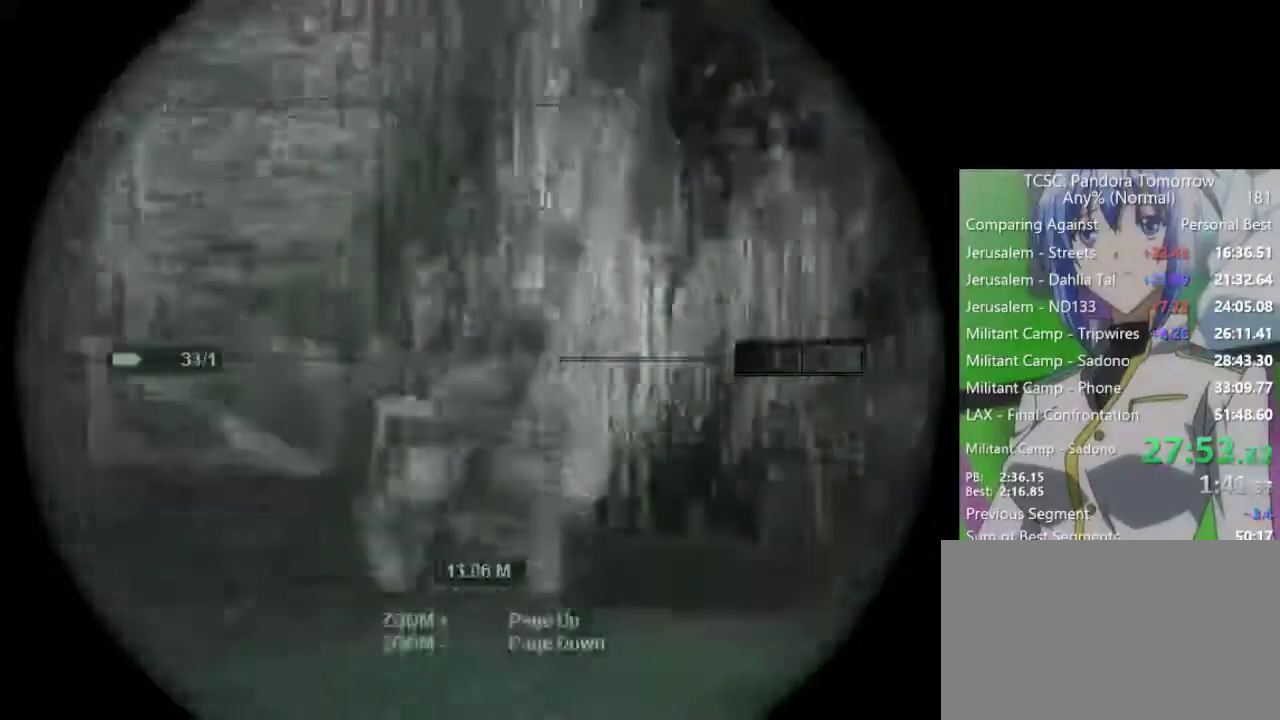
{"keys": [], "mouse": [], "events": [[17, "mouse_left", "down"], [167, "mouse_left", "up"], [250, "mouse_left", "down"], [300, "mouse_left", "up"]]}
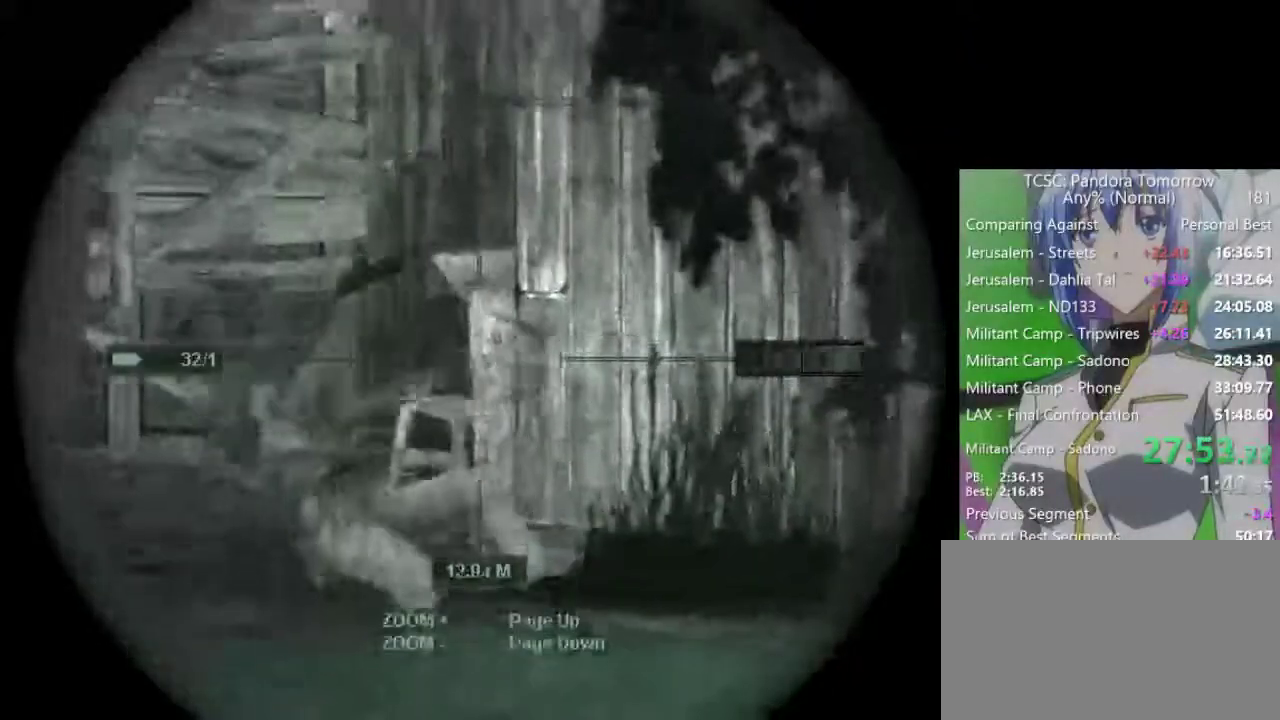
{"keys": ["w"], "mouse": [], "events": [[83, "e", "down"], [167, "e", "up"], [217, "w", "down"], [317, "mouse_wheel", "down"], [500, "mouse_wheel", "up"]]}
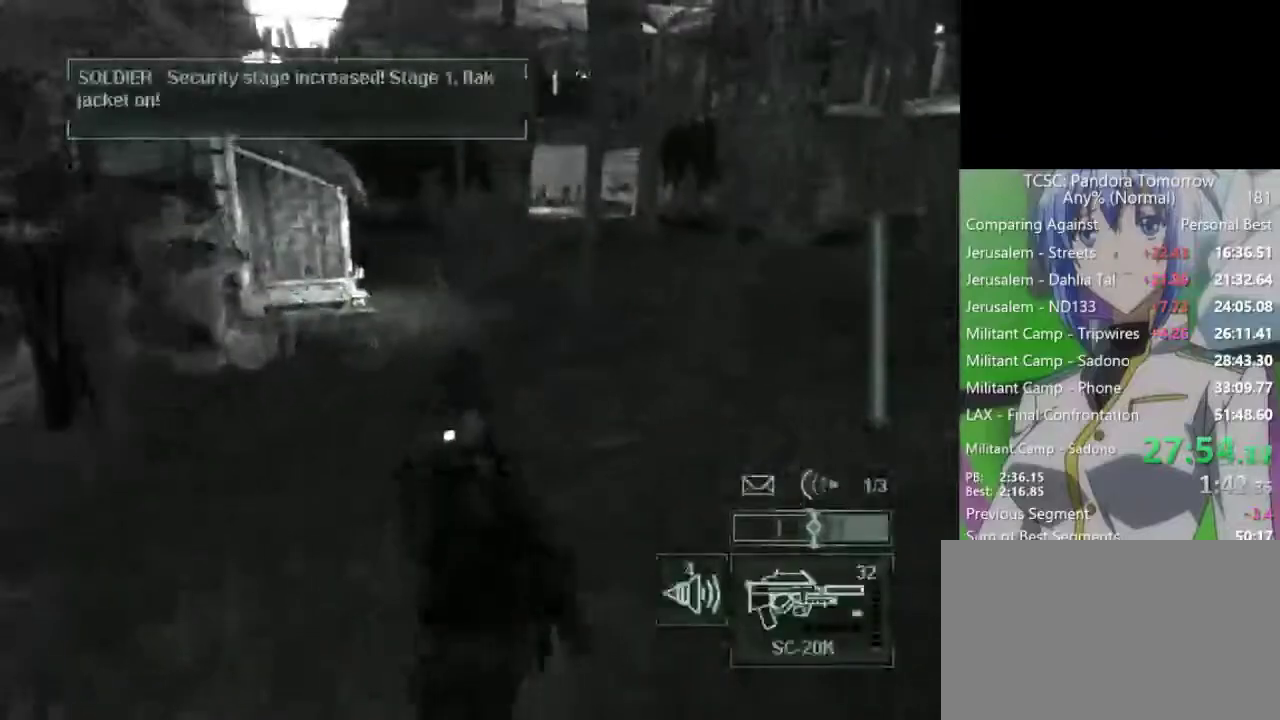
{"keys": ["w"], "mouse": [], "events": [[233, "mouse_wheel", "down"], [383, "e", "down"], [383, "mouse_wheel", "up"], [433, "e", "up"]]}
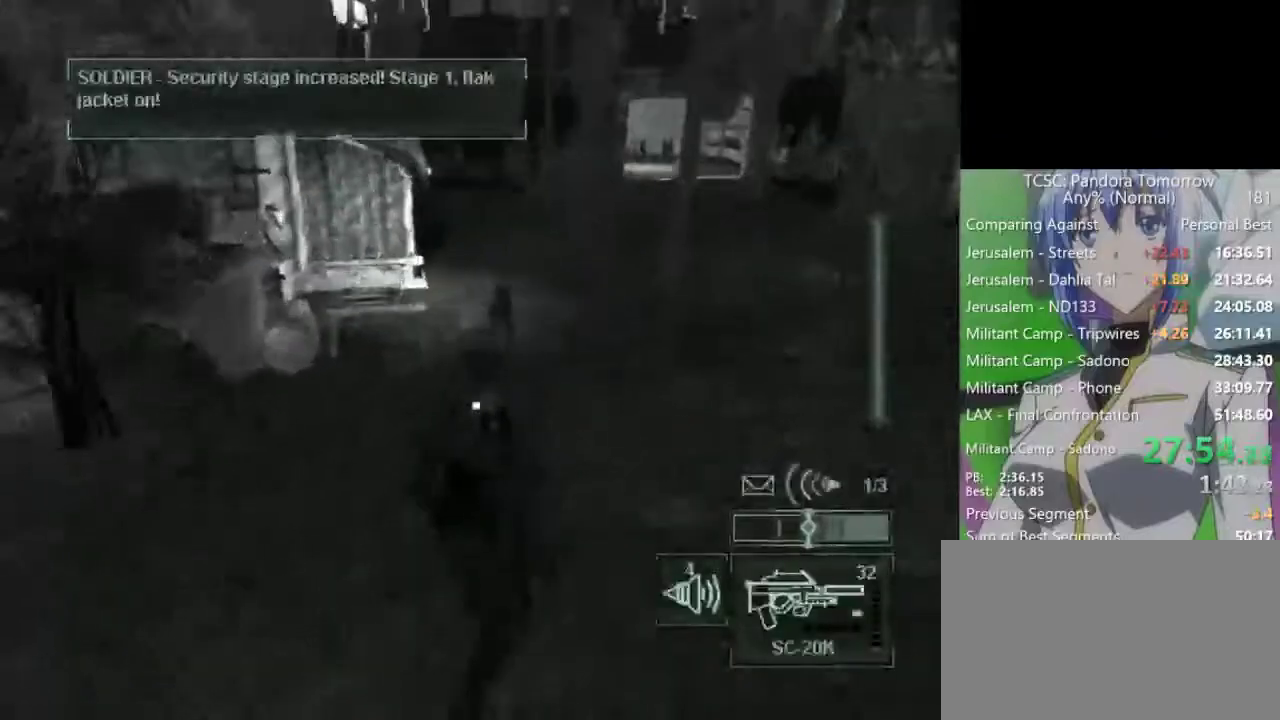
{"keys": [], "mouse": ["left"], "events": [[433, "w", "up"], [483, "mouse_left", "down"]]}
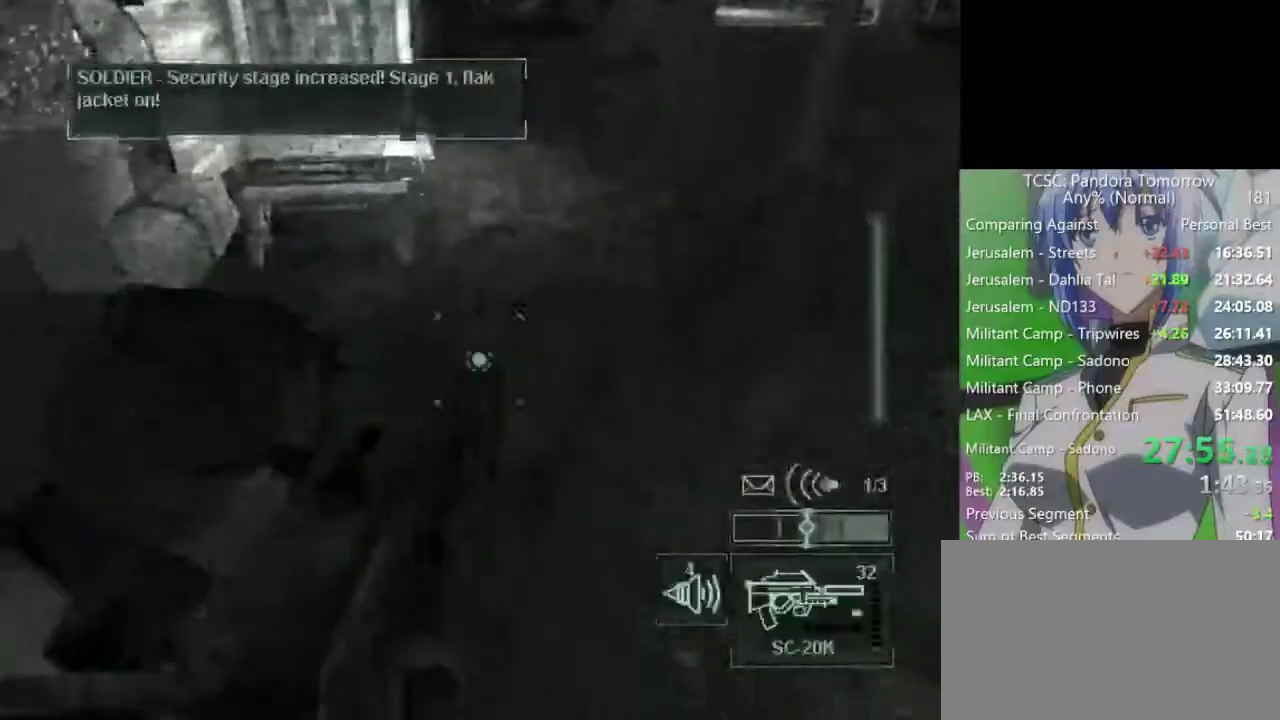
{"keys": [], "mouse": ["left"], "events": [[83, "mouse_left", "up"], [133, "s", "down"], [167, "mouse_left", "down"], [317, "mouse_left", "up"], [367, "mouse_left", "down"], [450, "mouse_left", "up"], [500, "mouse_left", "down"], [500, "s", "up"]]}
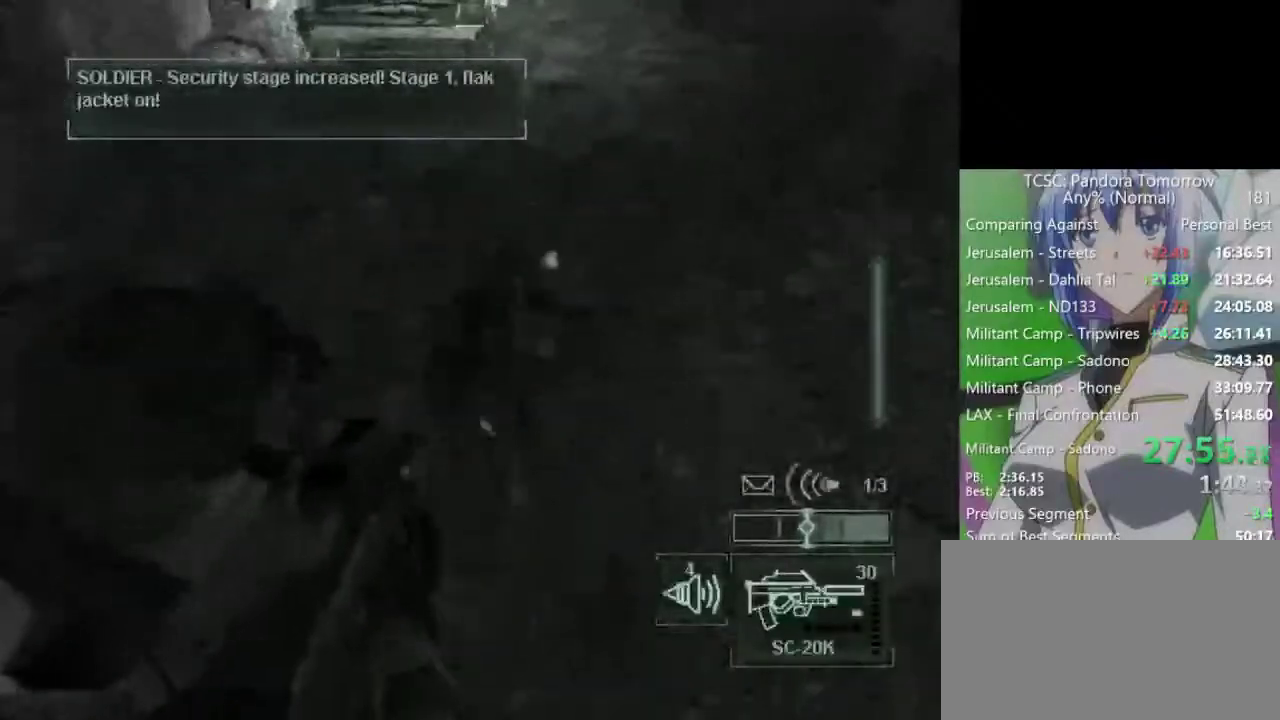
{"keys": ["w"], "mouse": [], "events": [[100, "mouse_left", "up"], [150, "mouse_left", "down"], [233, "mouse_left", "up"], [283, "mouse_left", "down"], [383, "mouse_left", "up"], [383, "w", "down"], [433, "e", "down"], [467, "e", "up"]]}
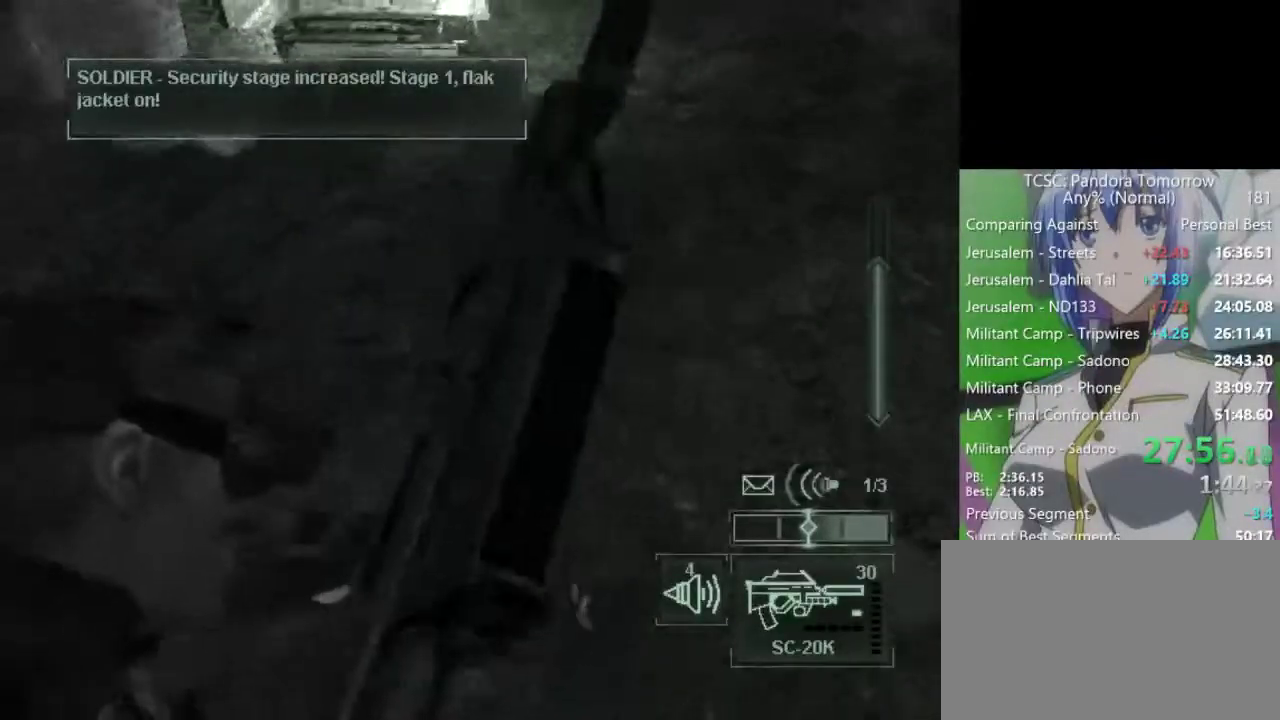
{"keys": [], "mouse": [], "events": [[167, "w", "up"]]}
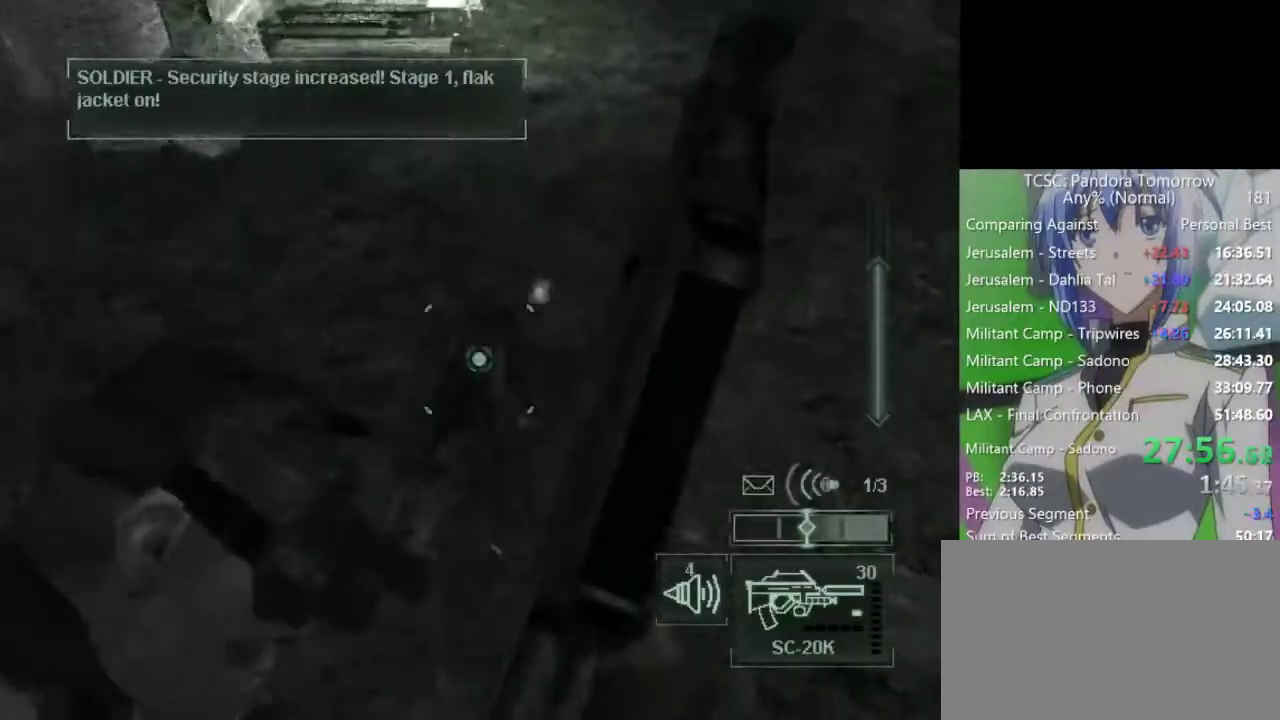
{"keys": [], "mouse": [], "events": [[33, "1", "down"], [83, "1", "up"]]}
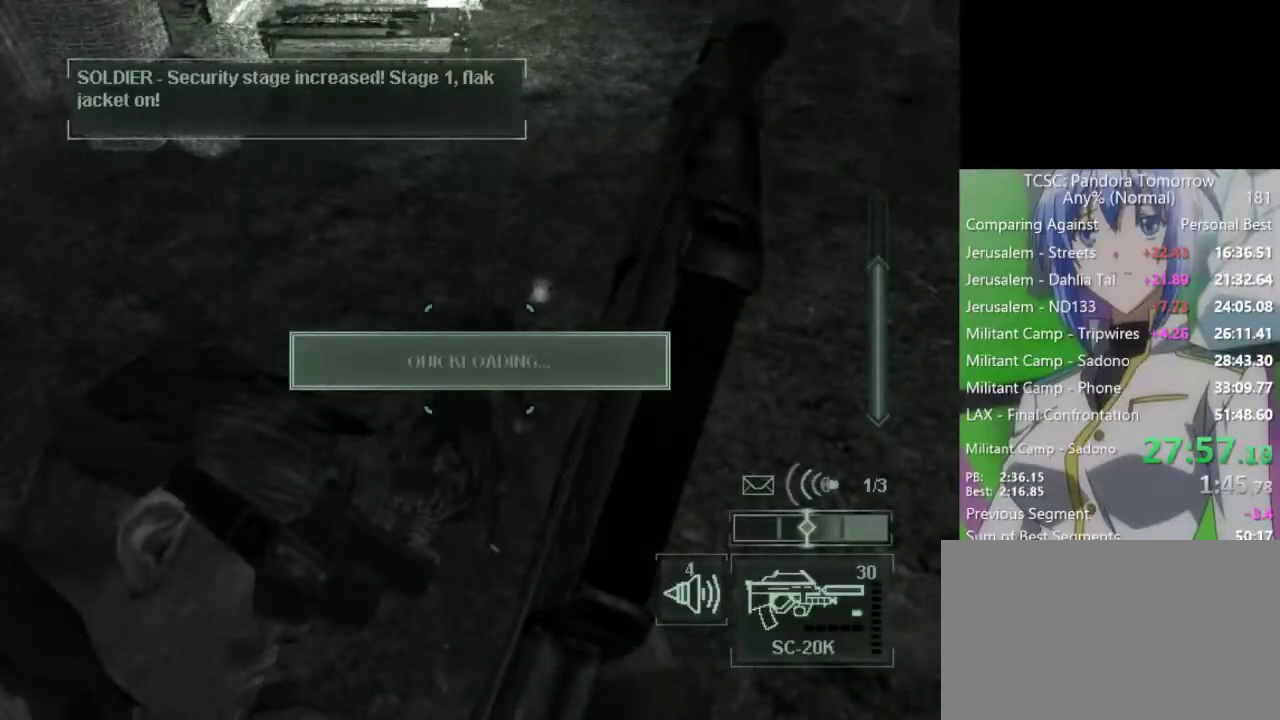
{"keys": [], "mouse": [], "events": []}
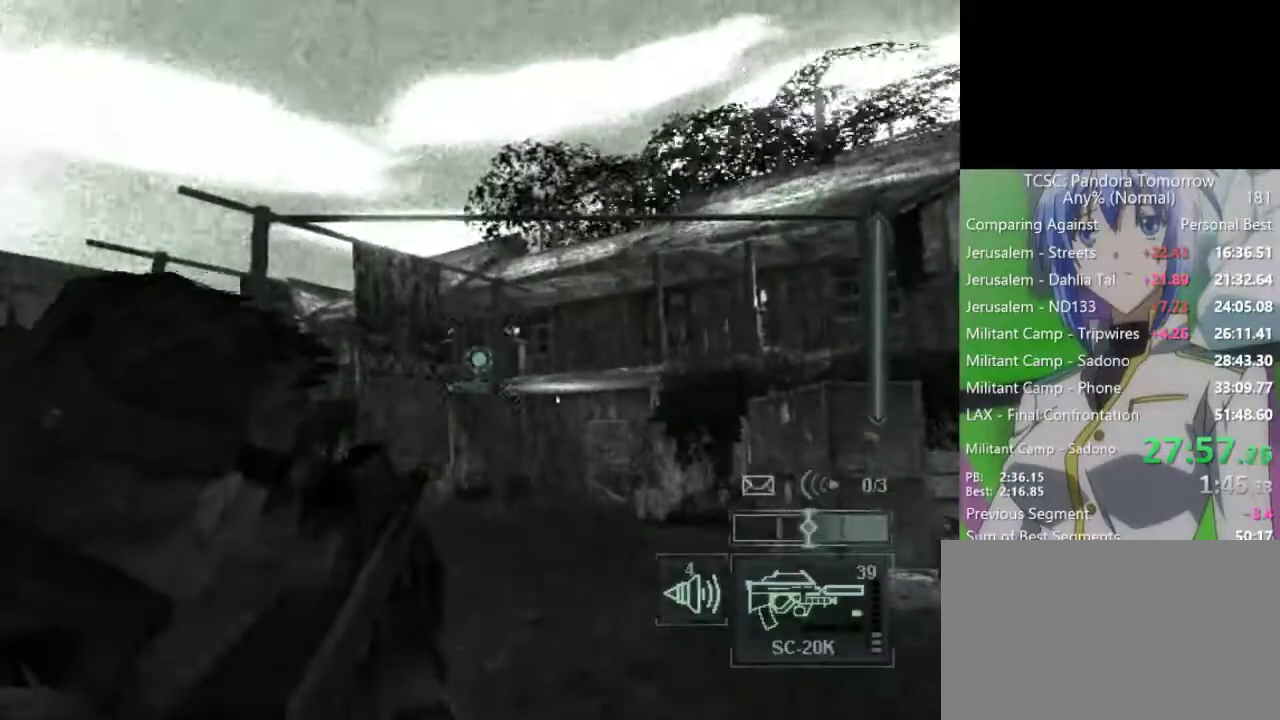
{"keys": [], "mouse": [], "events": [[117, "w", "down"], [167, "w", "up"]]}
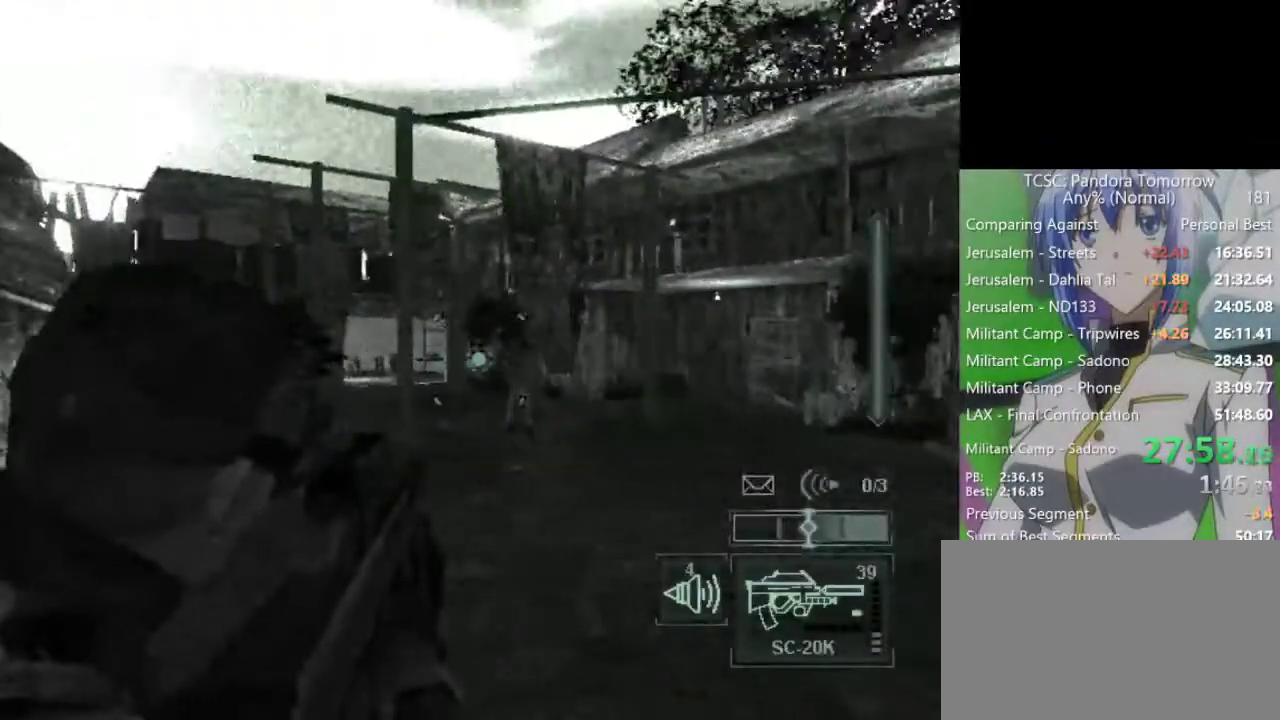
{"keys": [], "mouse": ["right"], "events": [[83, "mouse_wheel", "down"], [133, "mouse_wheel", "up"], [317, "mouse_wheel", "down"], [417, "mouse_right", "down"], [450, "mouse_wheel", "up"]]}